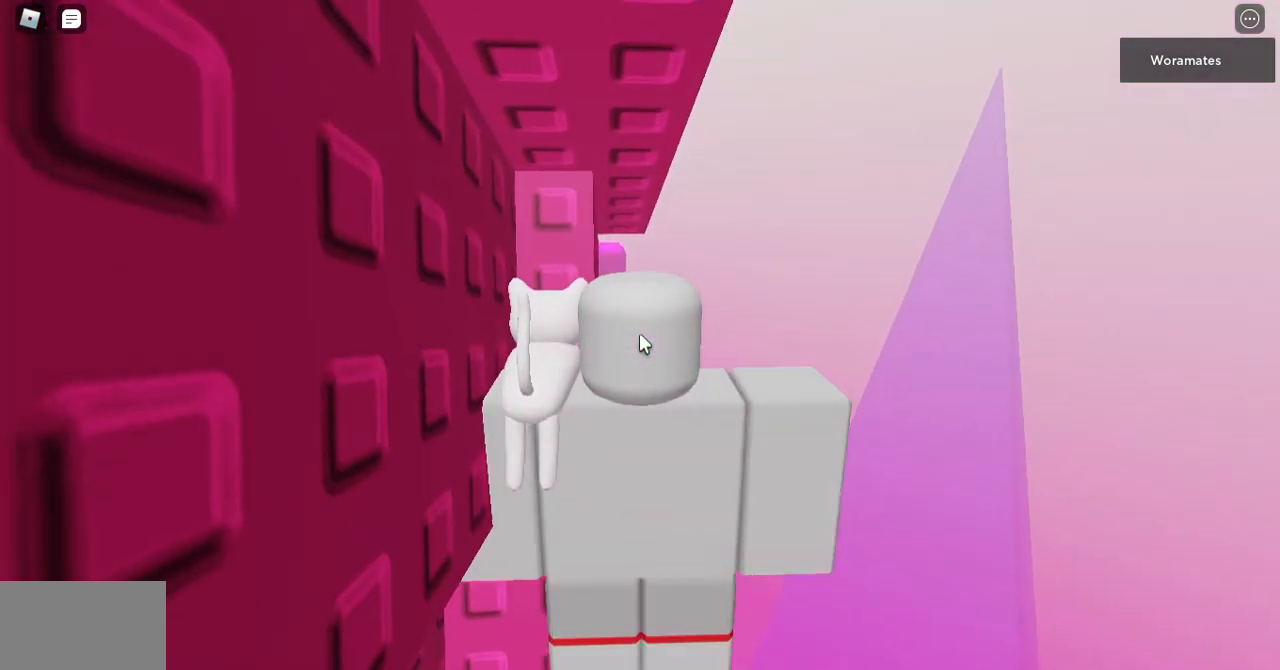
Gameplay with keyboard and mouse; each line is a JSON object with the keys and mouse buttons held at the frame after it. "events" lists presses ("down") and releases ("up") of "1", "2", "3", "4", "5", "a", "alt", "c", "caps_lock", "ctrl", "d", "e", "f", "g", "q", "r", "s", "shift", "space", "t", "tab", "v", "w", "x", "z", "mouse_left", "mouse_wheel" and "mouse_right" between this image and that frame as [ms after this image, input, new state], when the widget could be followed in between. "mouse_left", "mouse_wheel", "mouse_right" = the "left", "wheel", "right" buttons of the "mouse" list. No other keys are recorded. "wheel" means that the mouse wheel is clicked or scrolled. Not read: mouse_move.
{"keys": [], "mouse": ["right"], "events": [[367, "w", "down"], [433, "w", "up"]]}
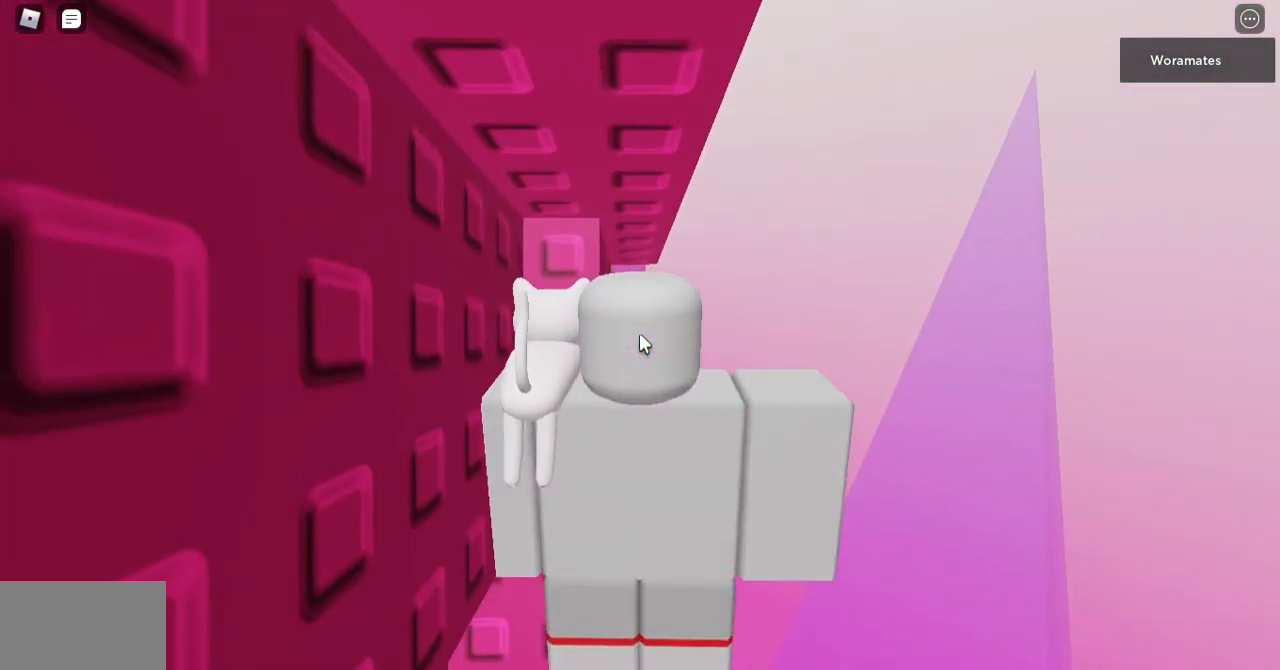
{"keys": [], "mouse": ["right"], "events": [[167, "mouse_wheel", "down"], [233, "mouse_wheel", "up"]]}
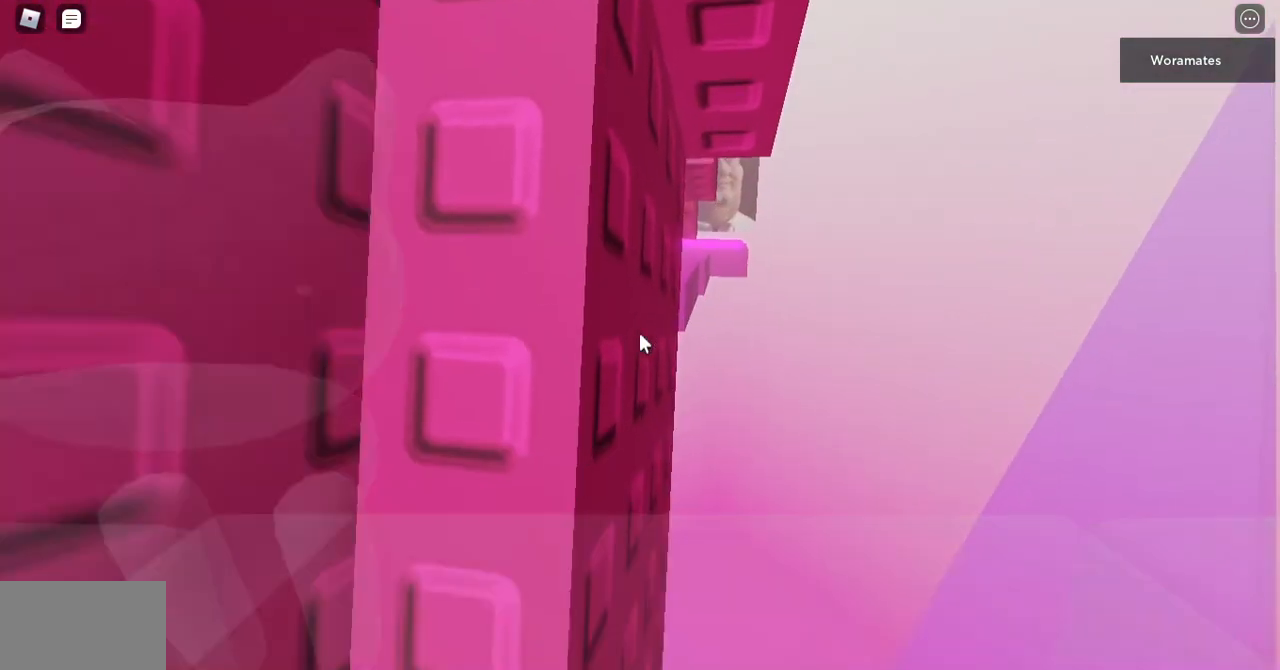
{"keys": [], "mouse": [], "events": [[167, "shift", "down"], [333, "mouse_right", "up"], [333, "shift", "up"]]}
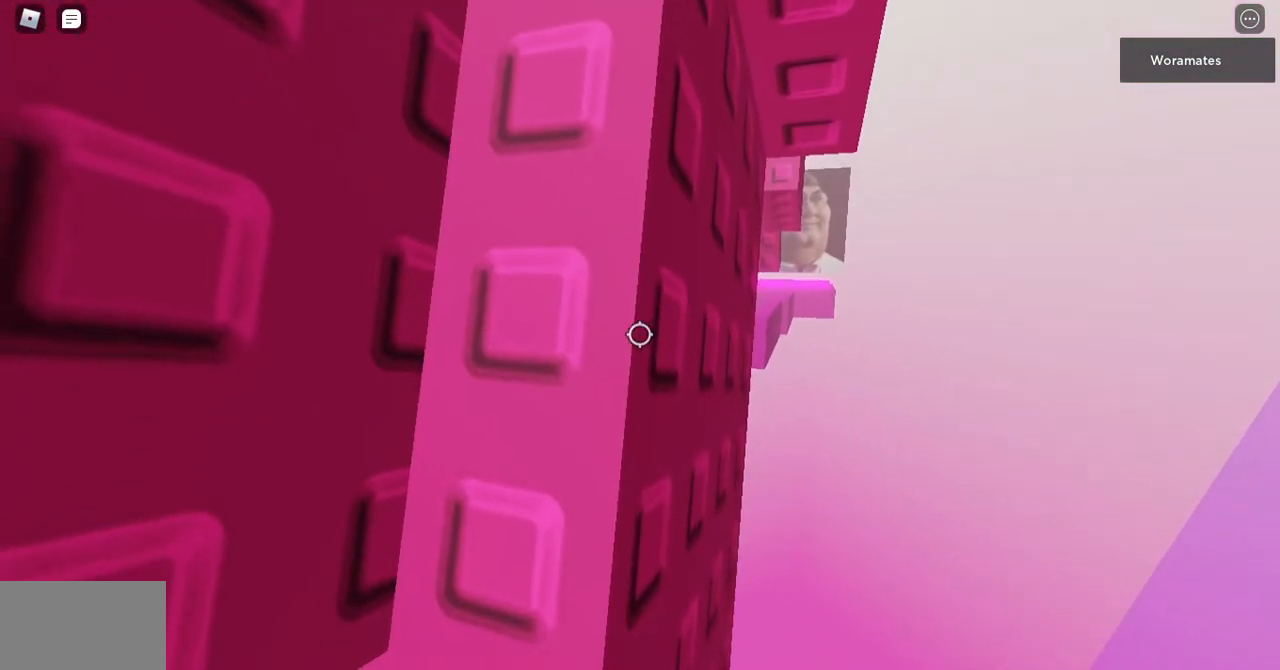
{"keys": [], "mouse": [], "events": []}
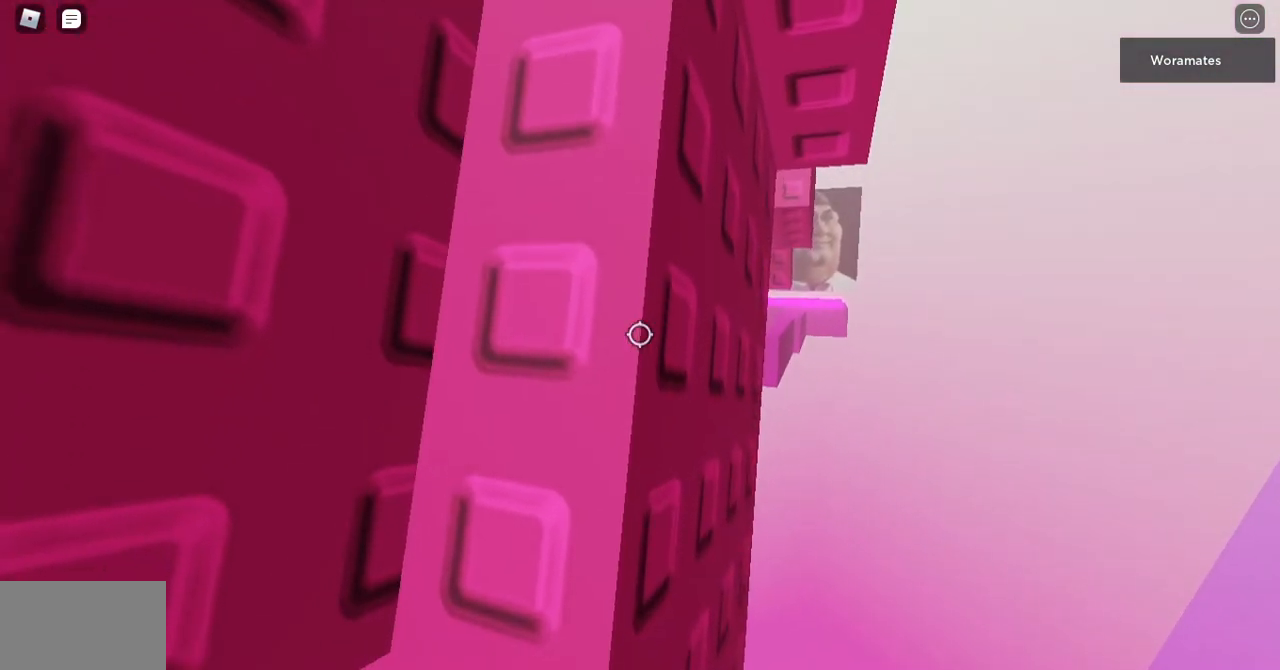
{"keys": [], "mouse": [], "events": []}
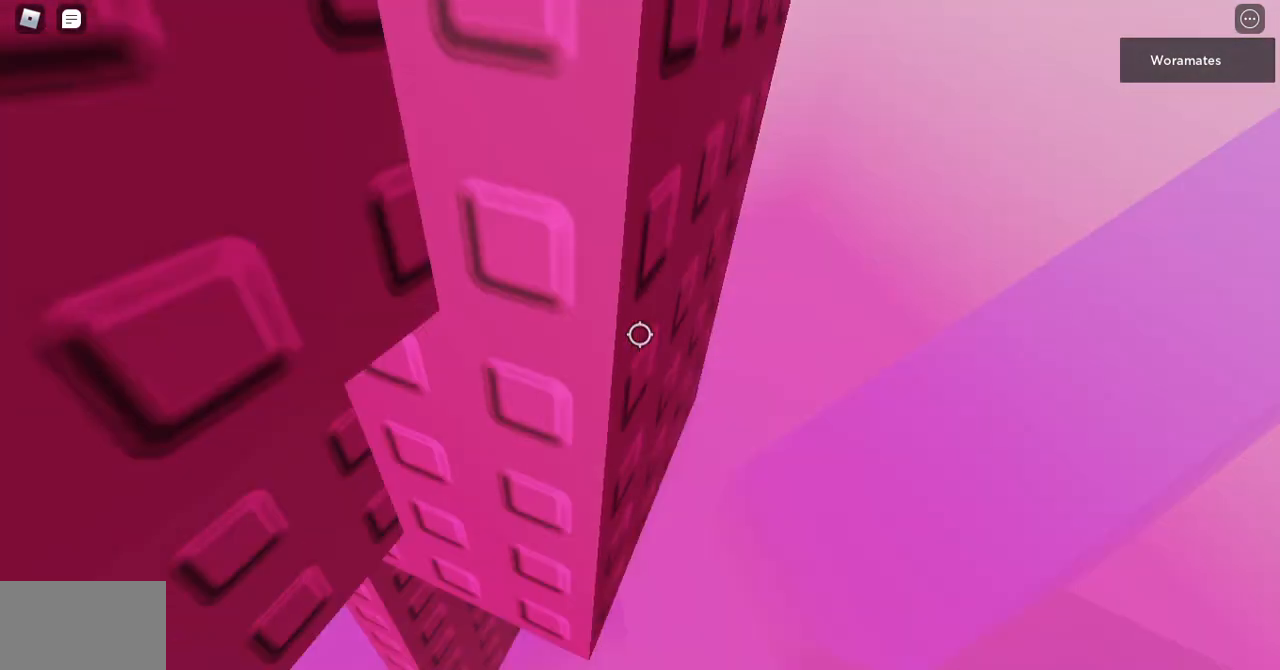
{"keys": [], "mouse": [], "events": []}
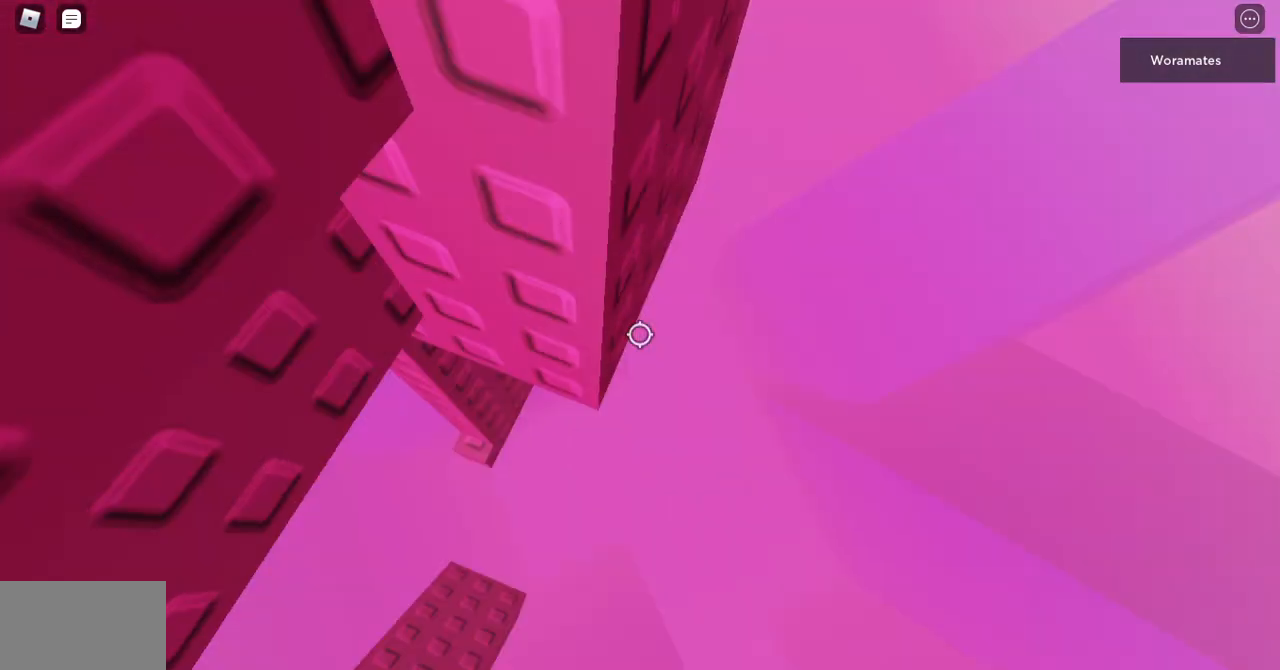
{"keys": ["d"], "mouse": ["right"], "events": [[467, "d", "down"], [500, "mouse_right", "down"]]}
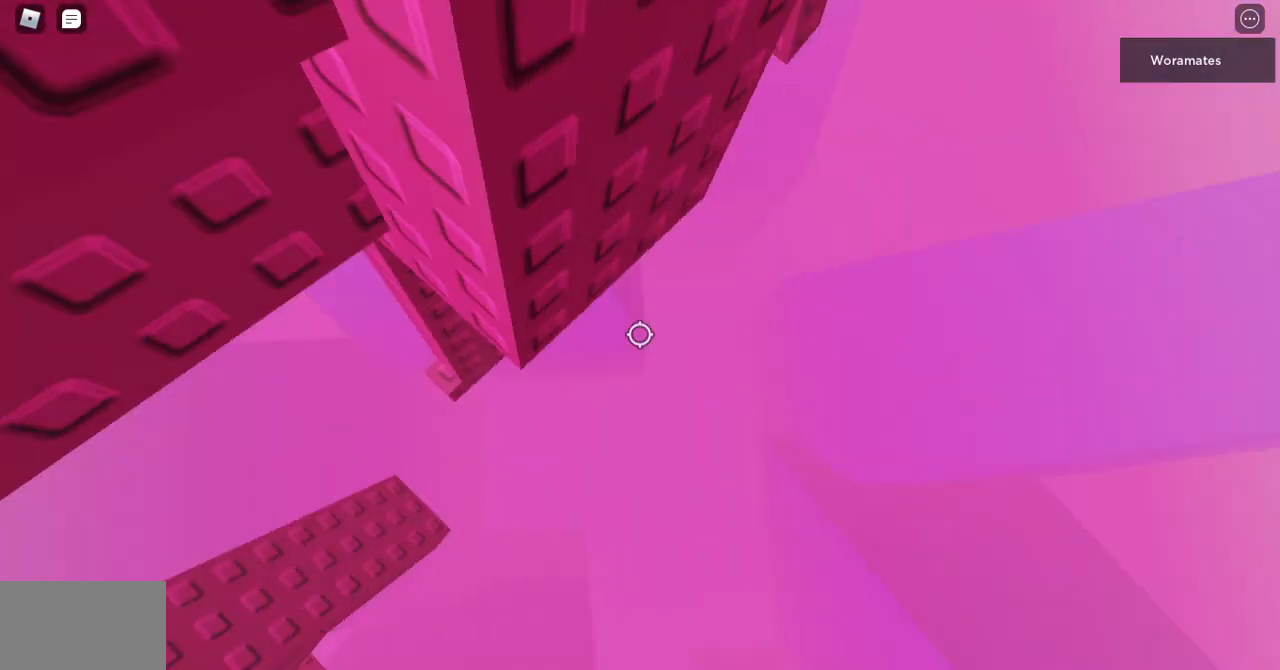
{"keys": ["d"], "mouse": ["right"], "events": [[100, "space", "down"], [333, "space", "up"]]}
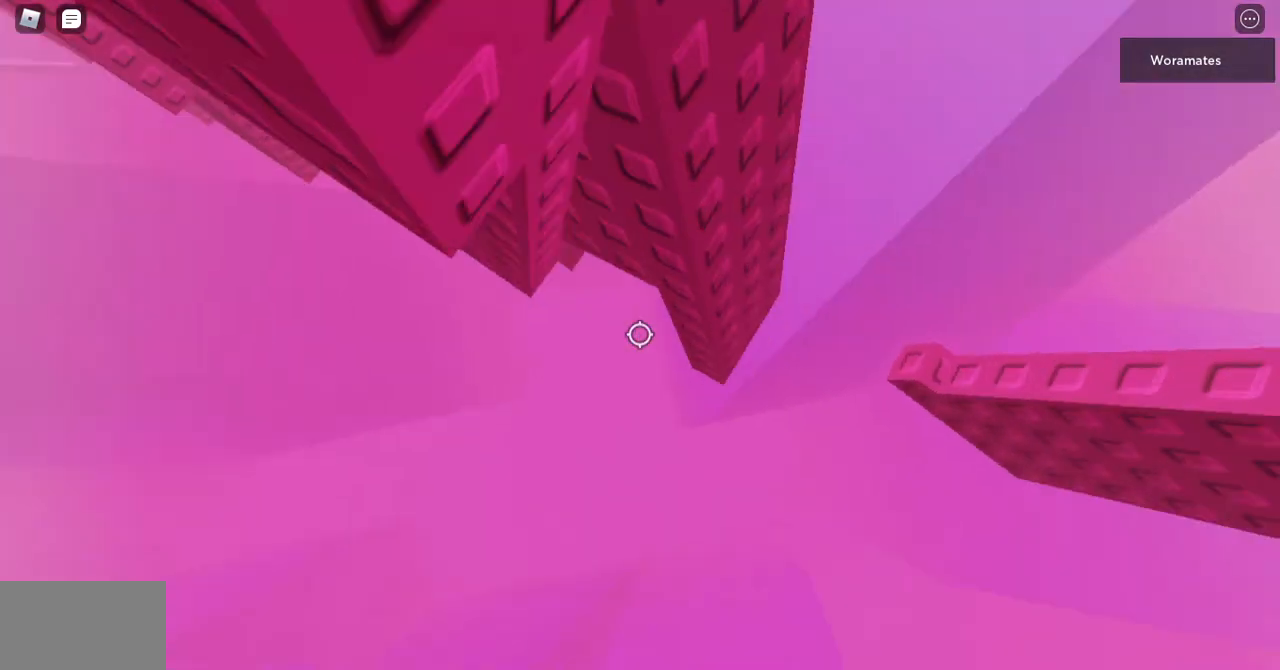
{"keys": ["s"], "mouse": ["right"], "events": [[67, "w", "down"], [367, "w", "up"], [400, "d", "up"], [433, "s", "down"]]}
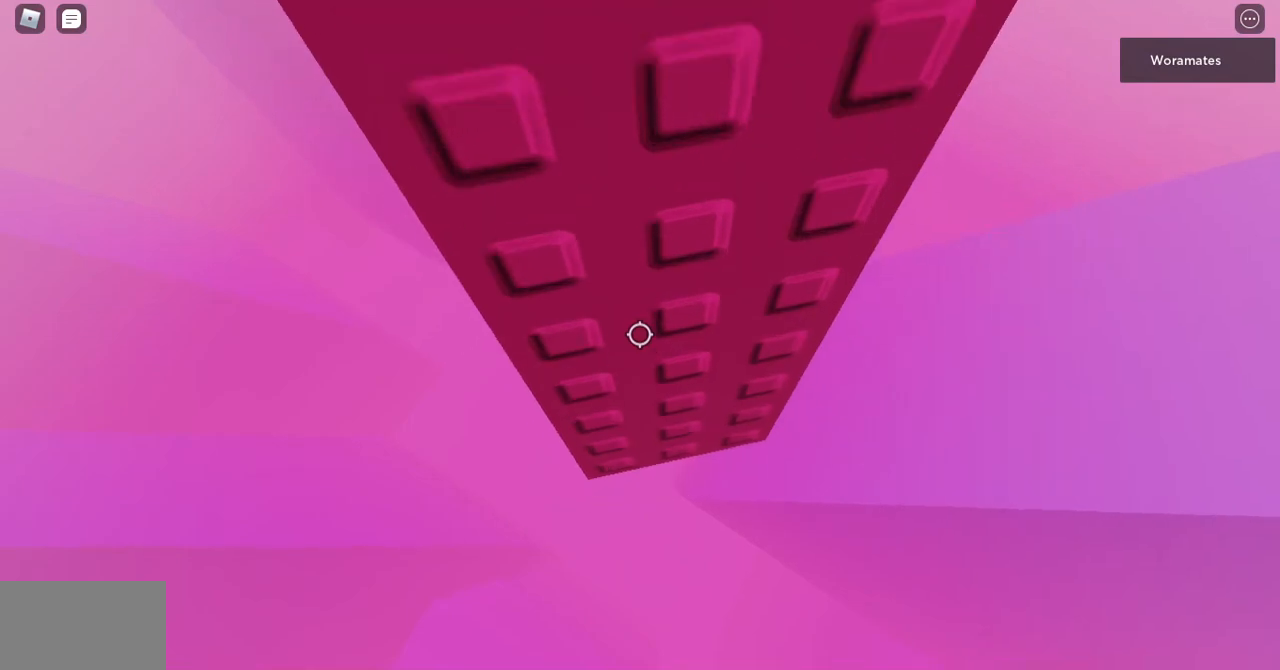
{"keys": [], "mouse": ["right"], "events": [[33, "s", "up"], [133, "d", "down"], [233, "d", "up"], [267, "mouse_wheel", "down"], [267, "shift", "down"], [367, "mouse_wheel", "up"], [433, "shift", "up"]]}
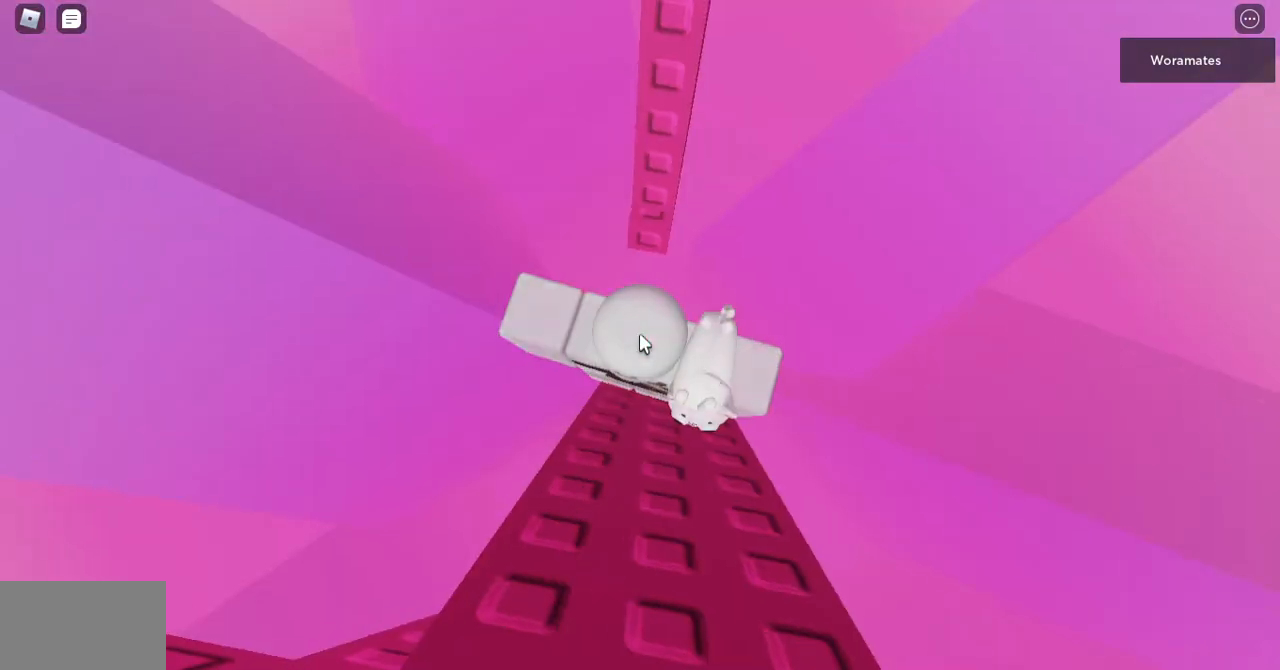
{"keys": ["shift", "space", "w"], "mouse": ["right"], "events": [[300, "w", "down"], [433, "shift", "down"], [433, "space", "down"]]}
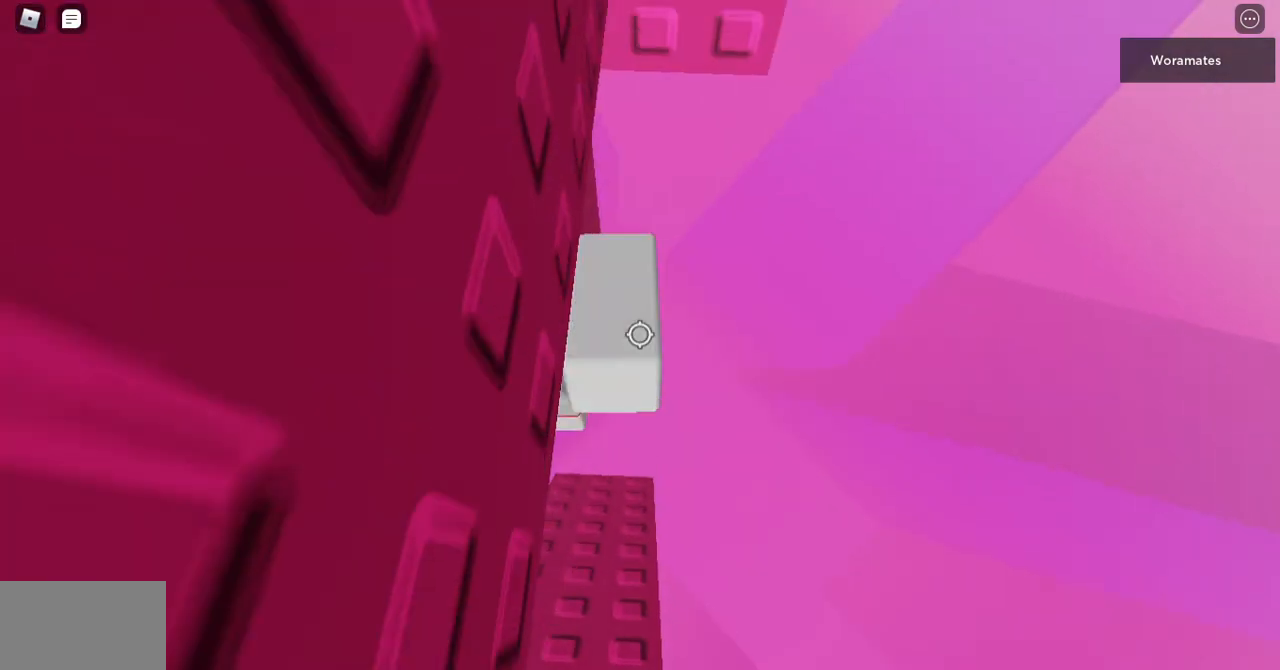
{"keys": [], "mouse": [], "events": [[67, "shift", "up"], [67, "space", "up"], [267, "w", "up"], [300, "mouse_right", "up"]]}
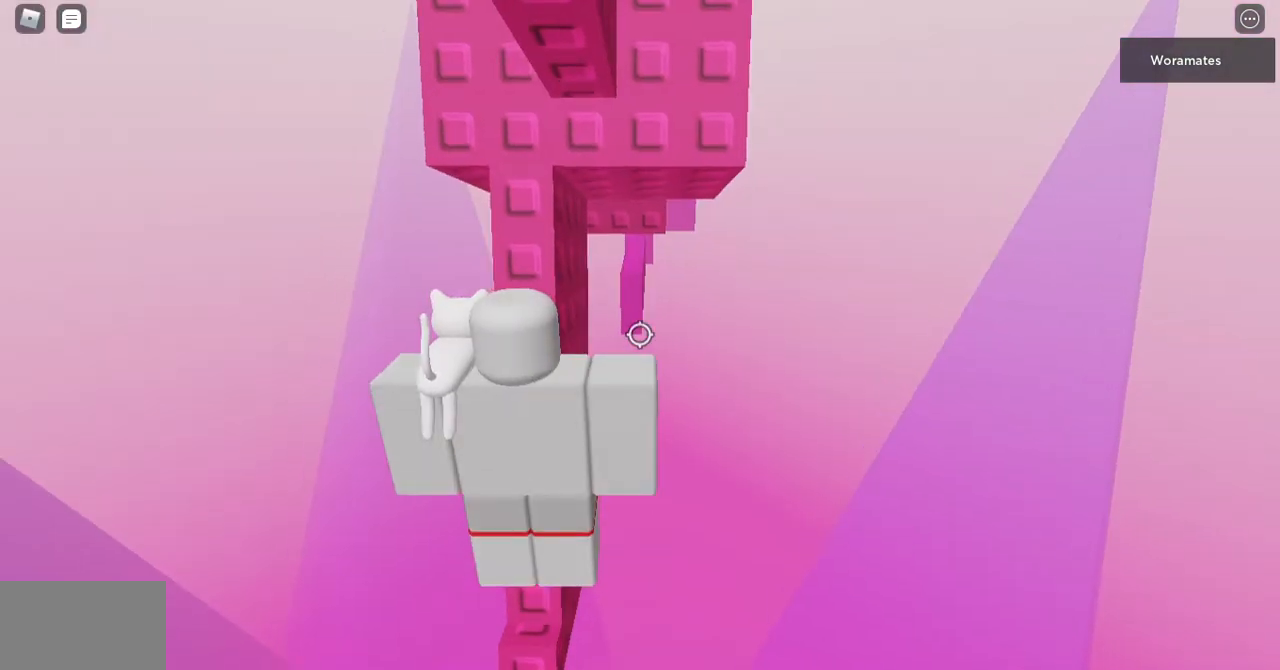
{"keys": ["d", "space"], "mouse": ["right"], "events": [[133, "mouse_right", "down"], [367, "d", "down"], [500, "space", "down"]]}
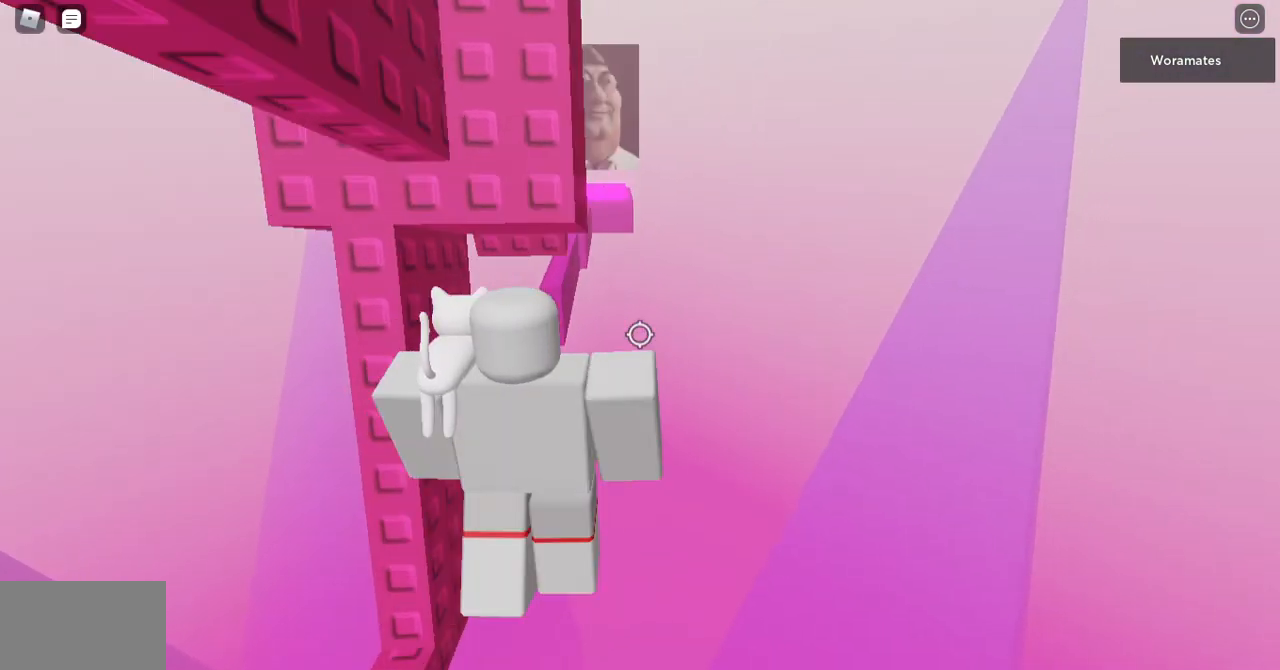
{"keys": ["a", "w"], "mouse": ["wheel", "right"], "events": [[67, "a", "down"], [67, "w", "down"], [200, "d", "up"], [200, "space", "up"], [467, "mouse_wheel", "down"]]}
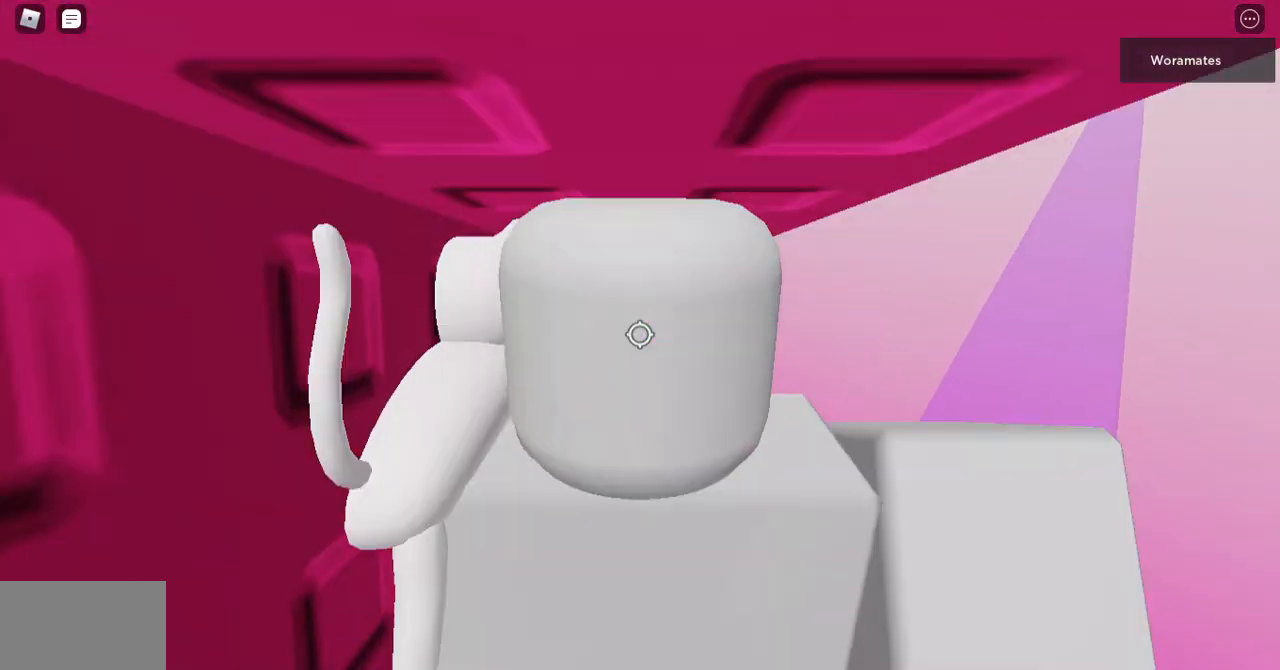
{"keys": [], "mouse": [], "events": [[33, "mouse_wheel", "up"], [133, "a", "up"], [133, "w", "up"], [233, "d", "down"], [233, "mouse_right", "up"], [233, "w", "down"], [300, "d", "up"], [367, "w", "up"]]}
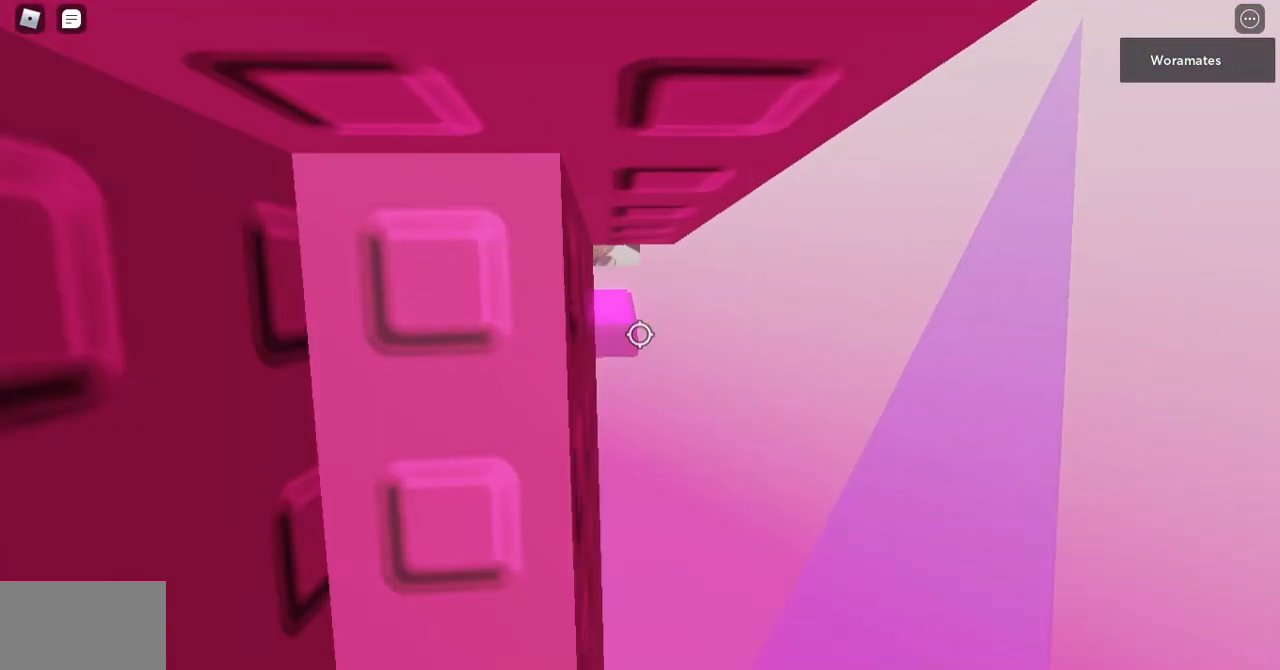
{"keys": ["w"], "mouse": ["right"], "events": [[100, "mouse_right", "down"], [100, "w", "down"], [200, "w", "up"], [267, "s", "down"], [433, "s", "up"], [467, "w", "down"]]}
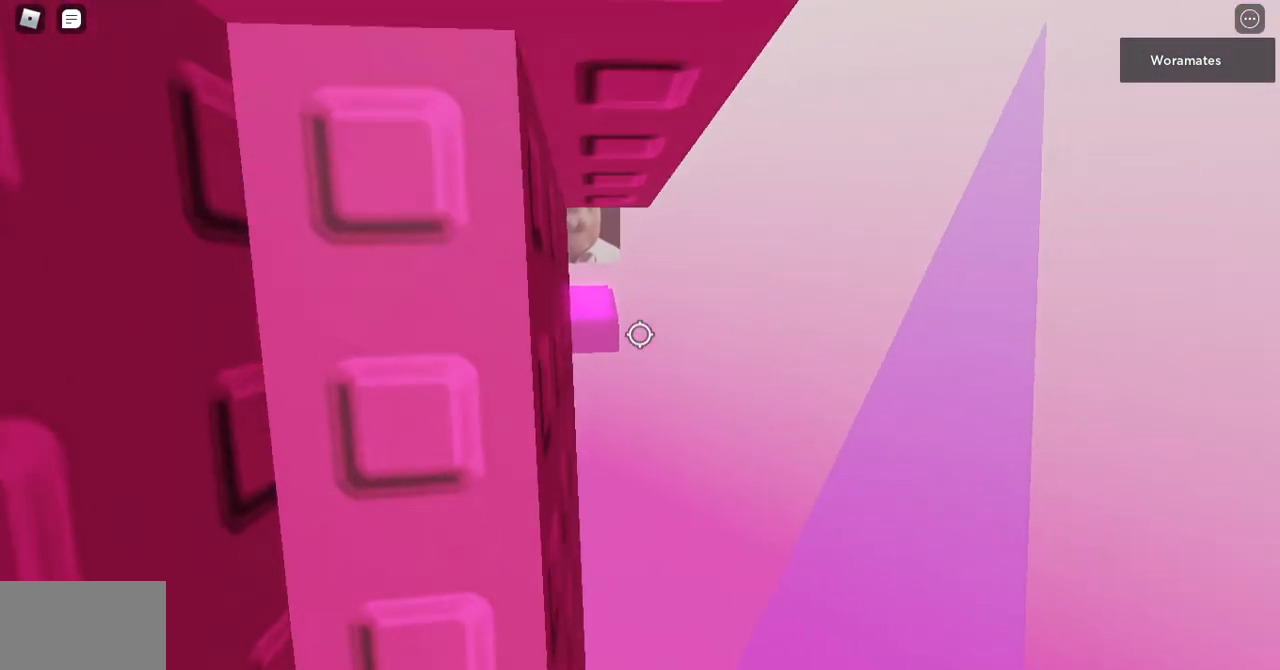
{"keys": ["w"], "mouse": ["right"], "events": [[167, "w", "up"], [233, "s", "down"], [333, "s", "up"], [433, "w", "down"]]}
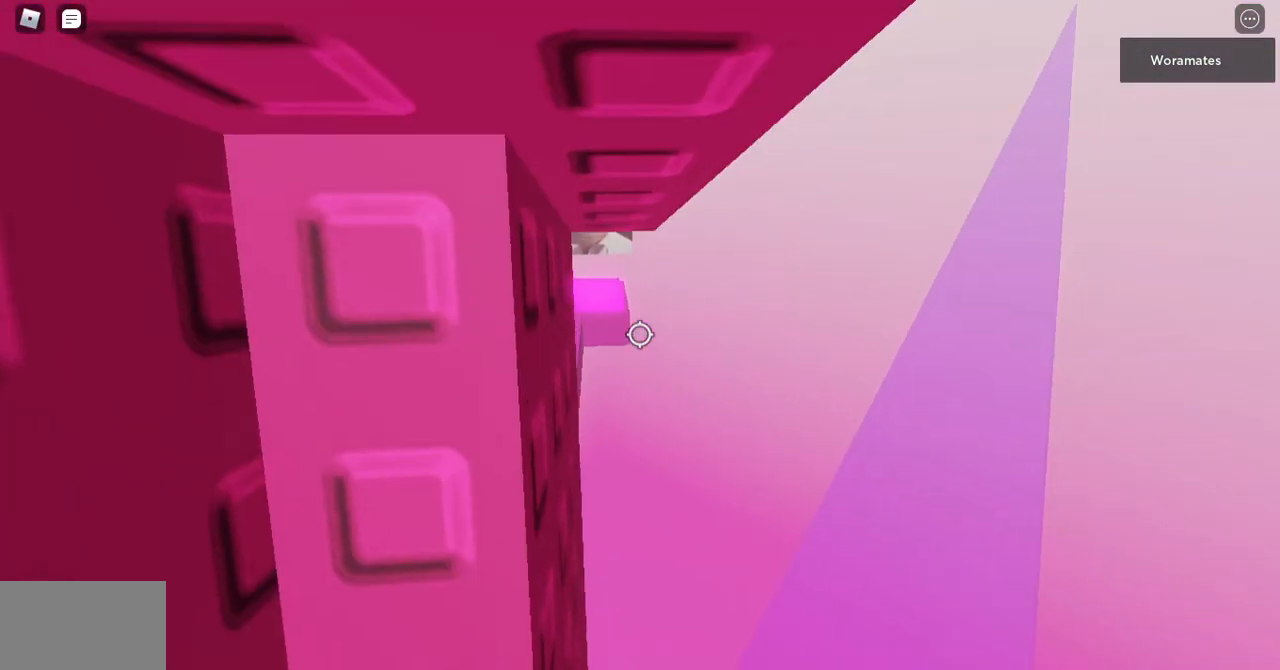
{"keys": ["w"], "mouse": ["right"], "events": [[133, "w", "up"], [167, "s", "down"], [333, "s", "up"], [367, "w", "down"]]}
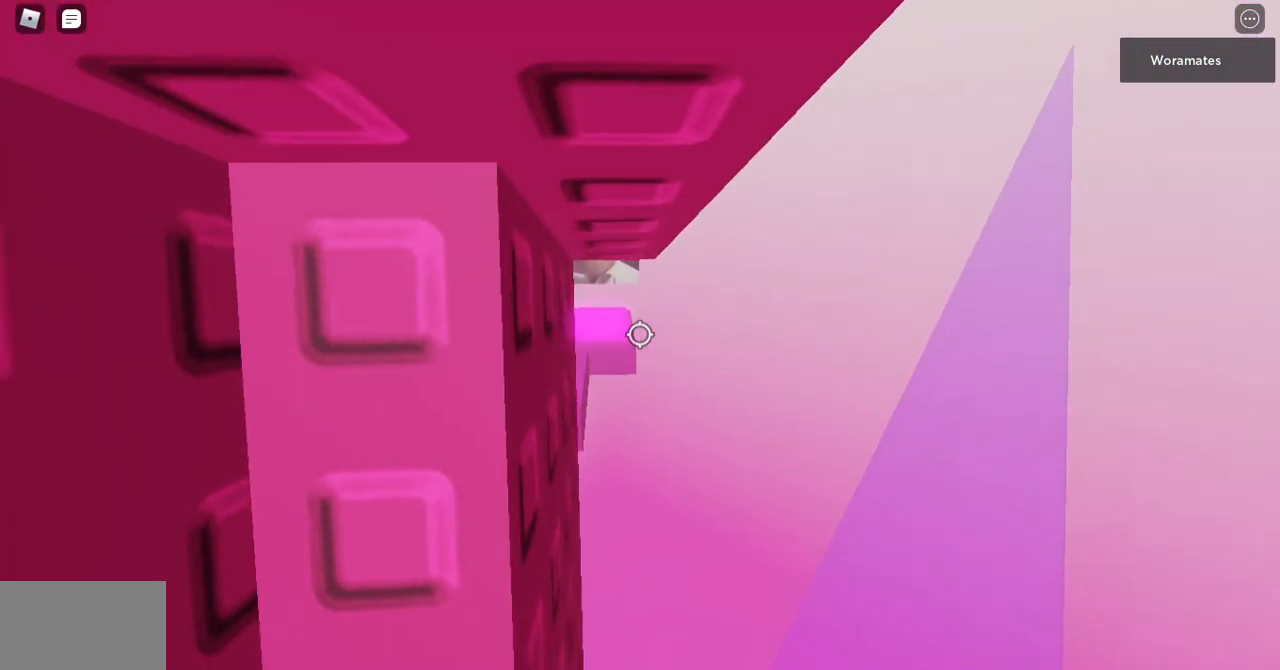
{"keys": ["shift"], "mouse": ["right"], "events": [[33, "w", "up"], [133, "s", "down"], [233, "s", "up"], [333, "w", "down"], [433, "w", "up"], [500, "shift", "down"]]}
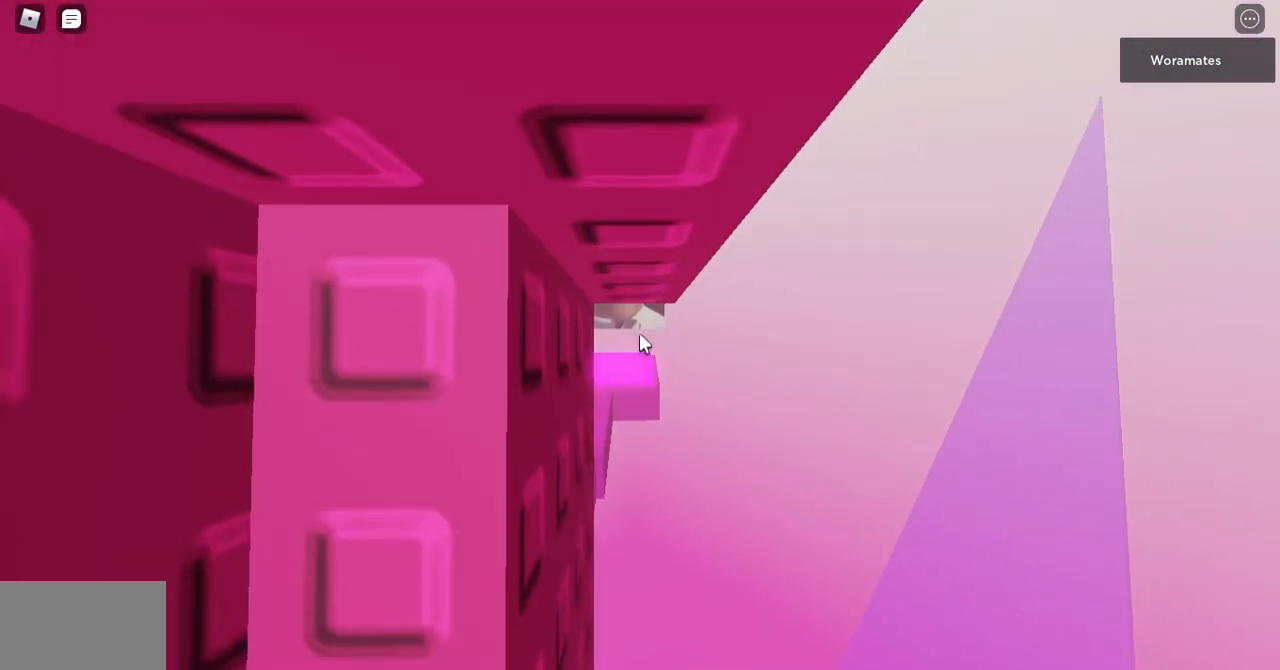
{"keys": [], "mouse": ["right"], "events": [[167, "shift", "up"]]}
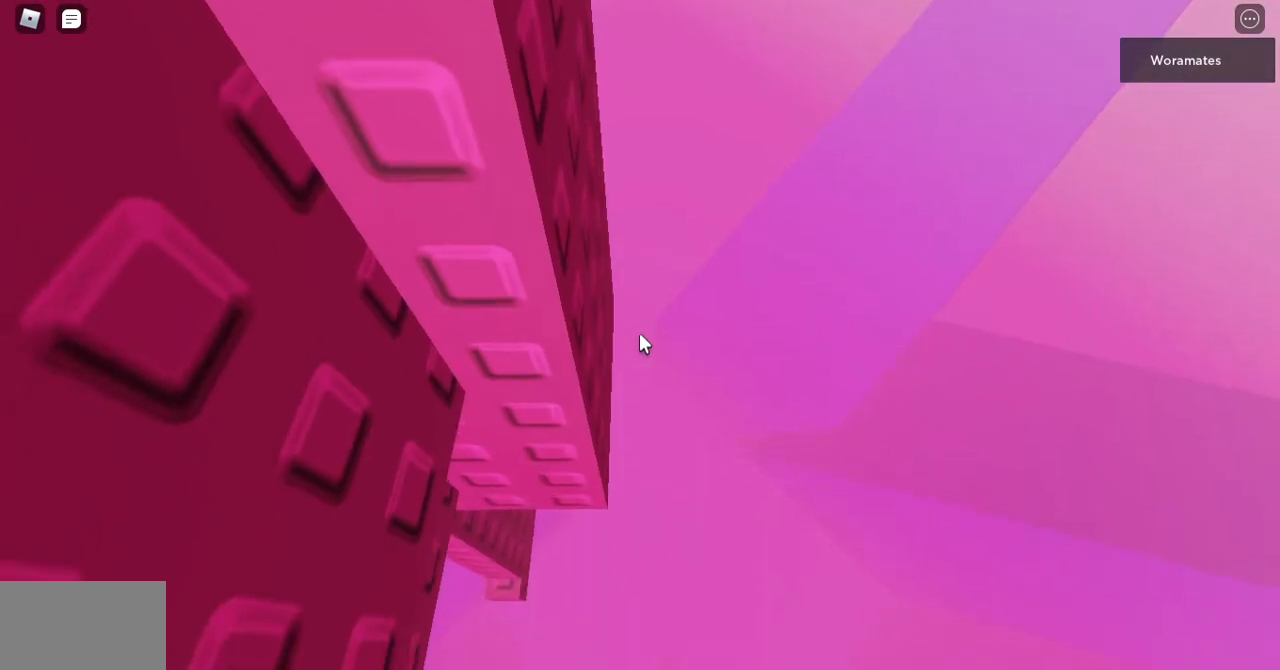
{"keys": [], "mouse": ["right"], "events": [[133, "s", "down"], [233, "s", "up"], [233, "shift", "down"], [367, "shift", "up"]]}
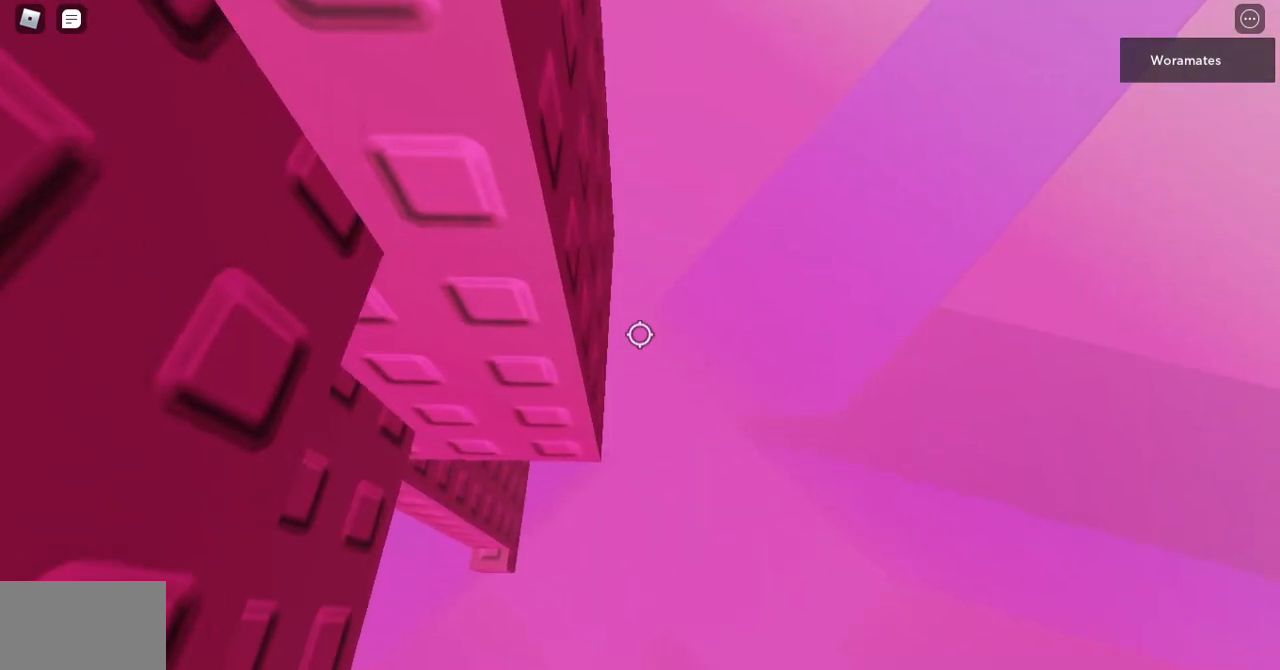
{"keys": [], "mouse": ["right"], "events": [[33, "s", "down"], [100, "s", "up"], [333, "shift", "down"], [500, "shift", "up"]]}
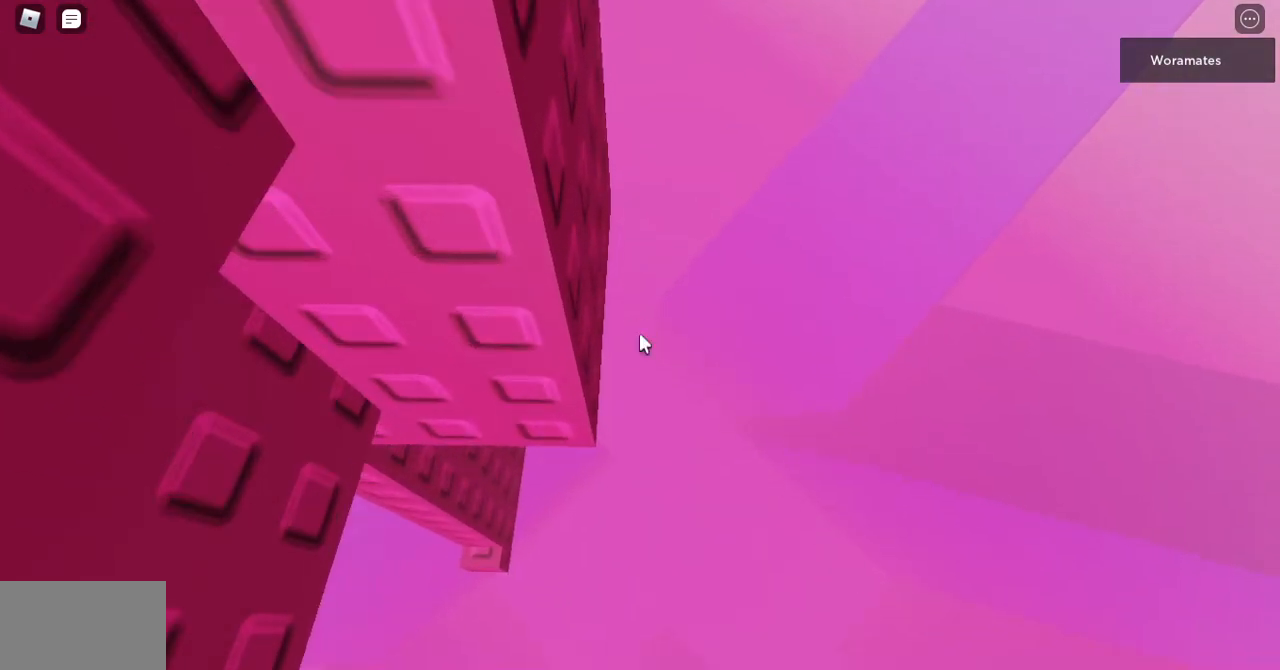
{"keys": [], "mouse": ["right"]}
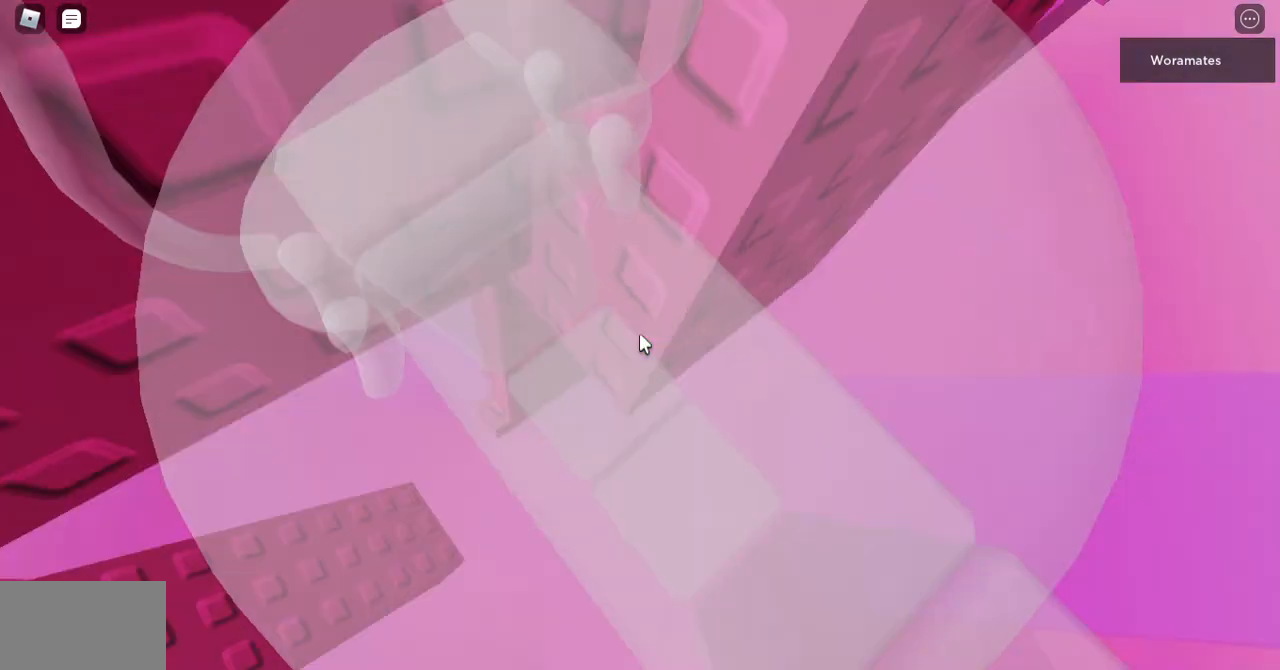
{"keys": [], "mouse": ["right"], "events": []}
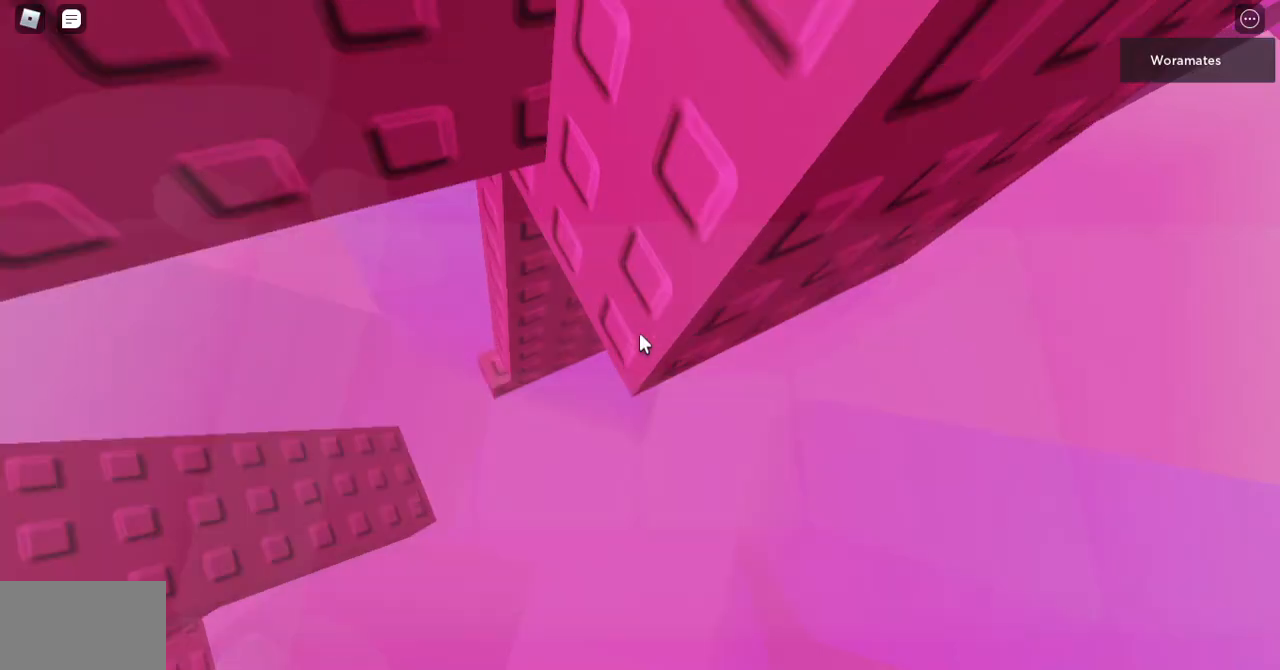
{"keys": [], "mouse": ["right"], "events": []}
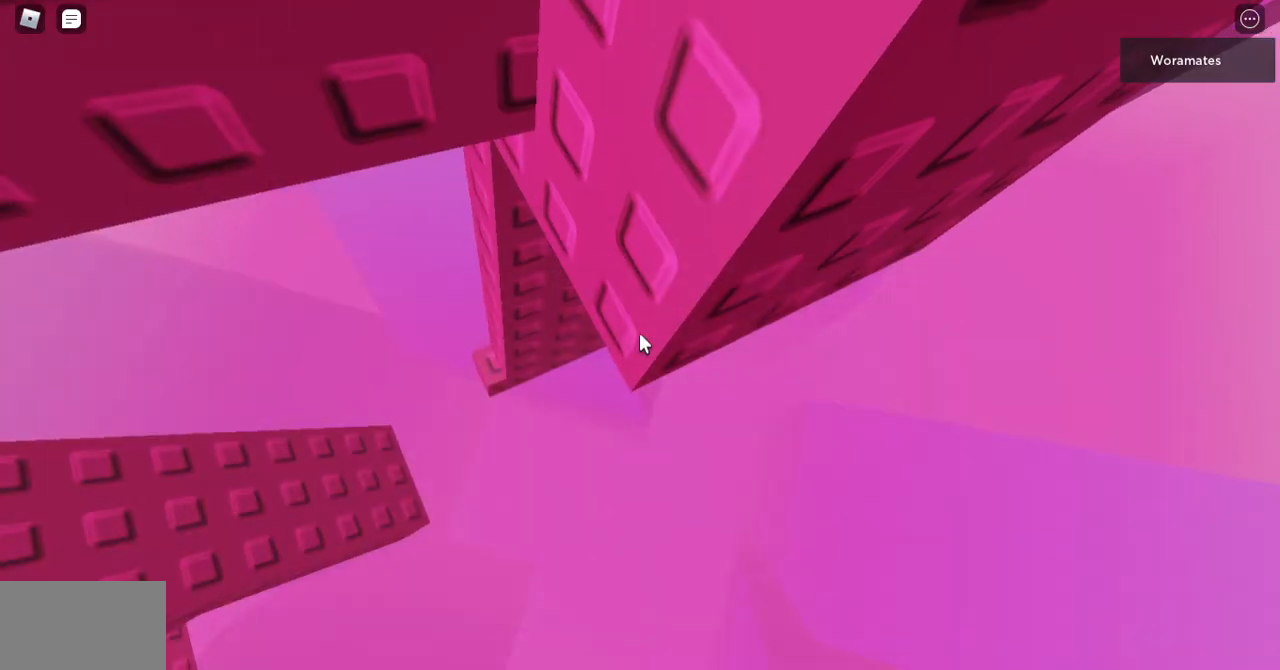
{"keys": [], "mouse": ["right"], "events": []}
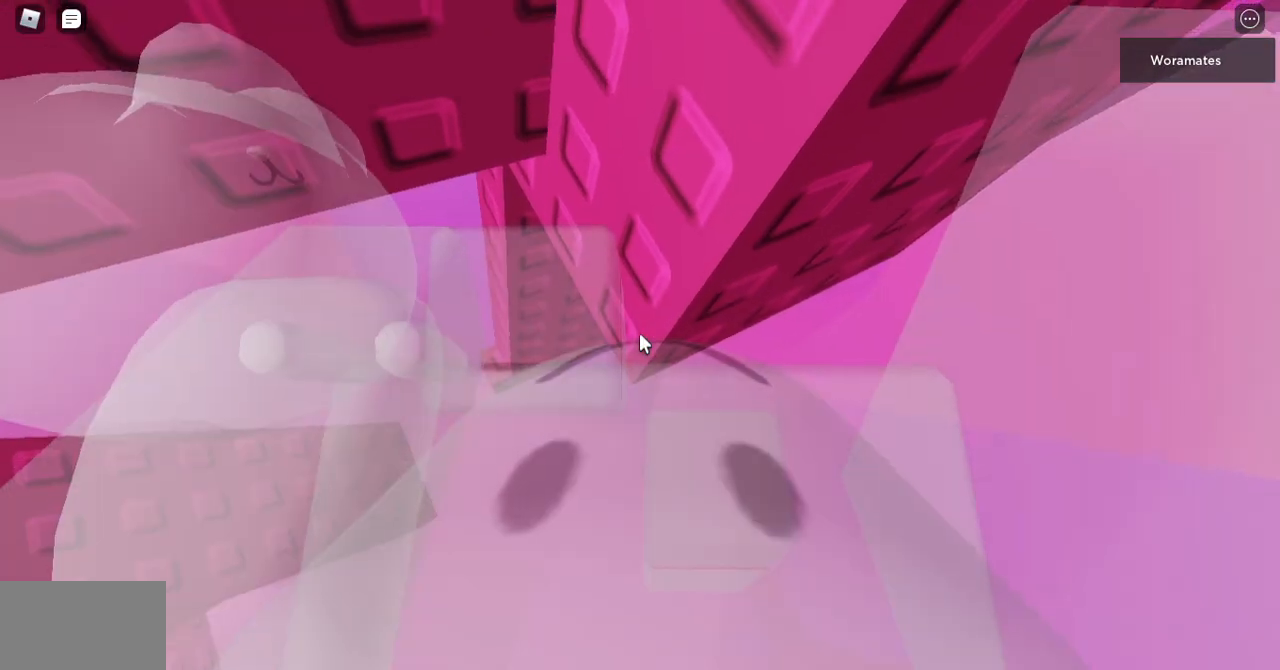
{"keys": [], "mouse": ["right"], "events": []}